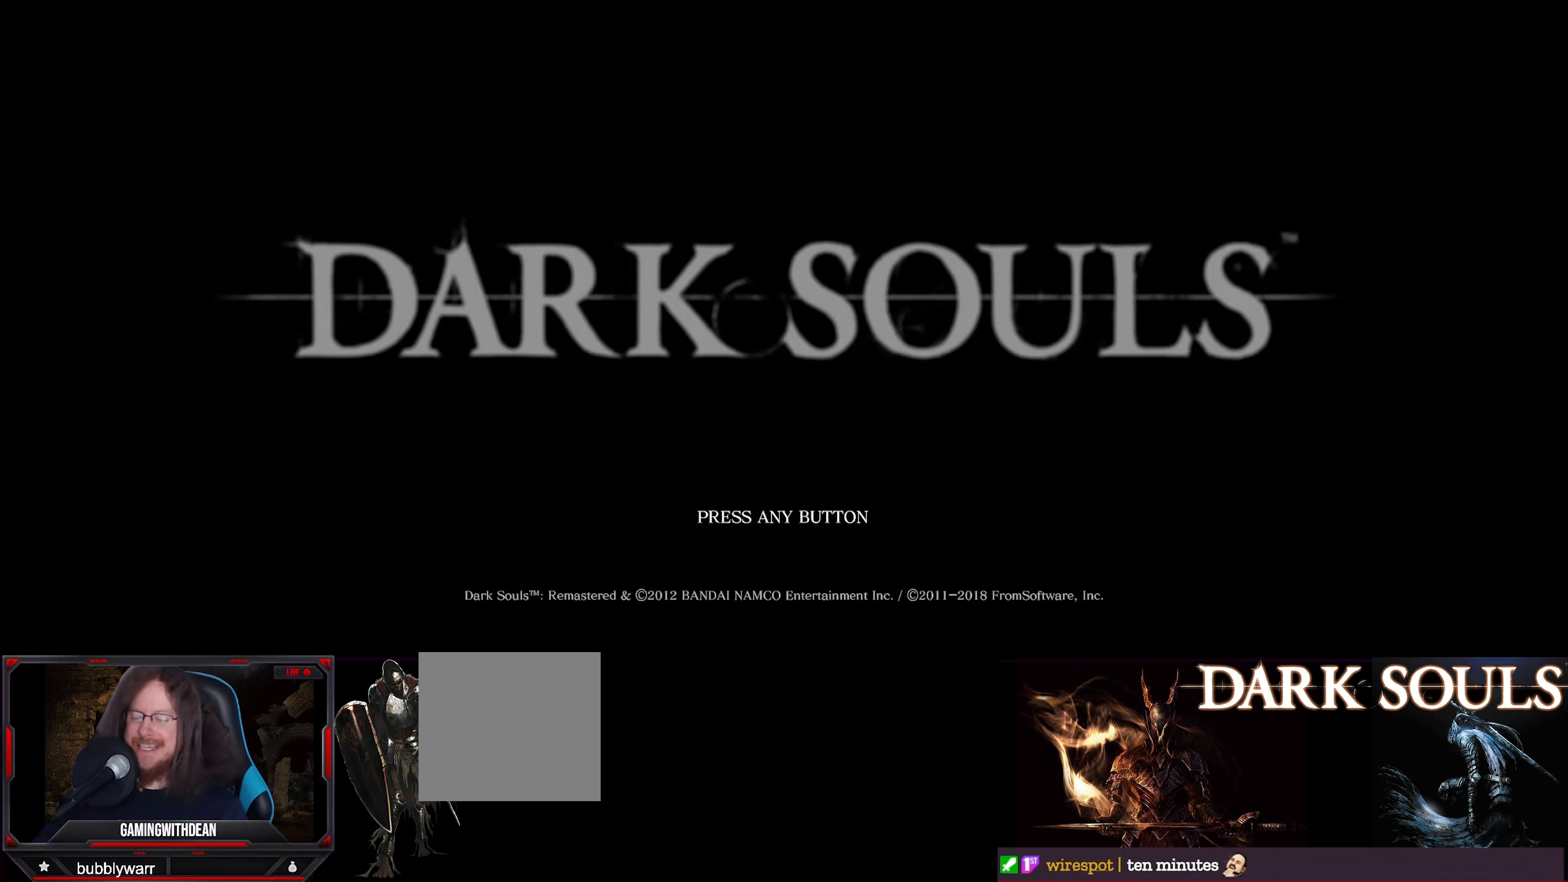
Gameplay with a controller (Xbox layout); each line is a JSON object with the inputs held at the frame after it. "events" lists button and stick changes between this image and that frame as [ms after this image, input, new state], when the widget could be followed in between. Not read: L3 R3.
{"buttons": ["A"], "left_stick": "center", "right_stick": "center", "events": [[483, "A", "down"]]}
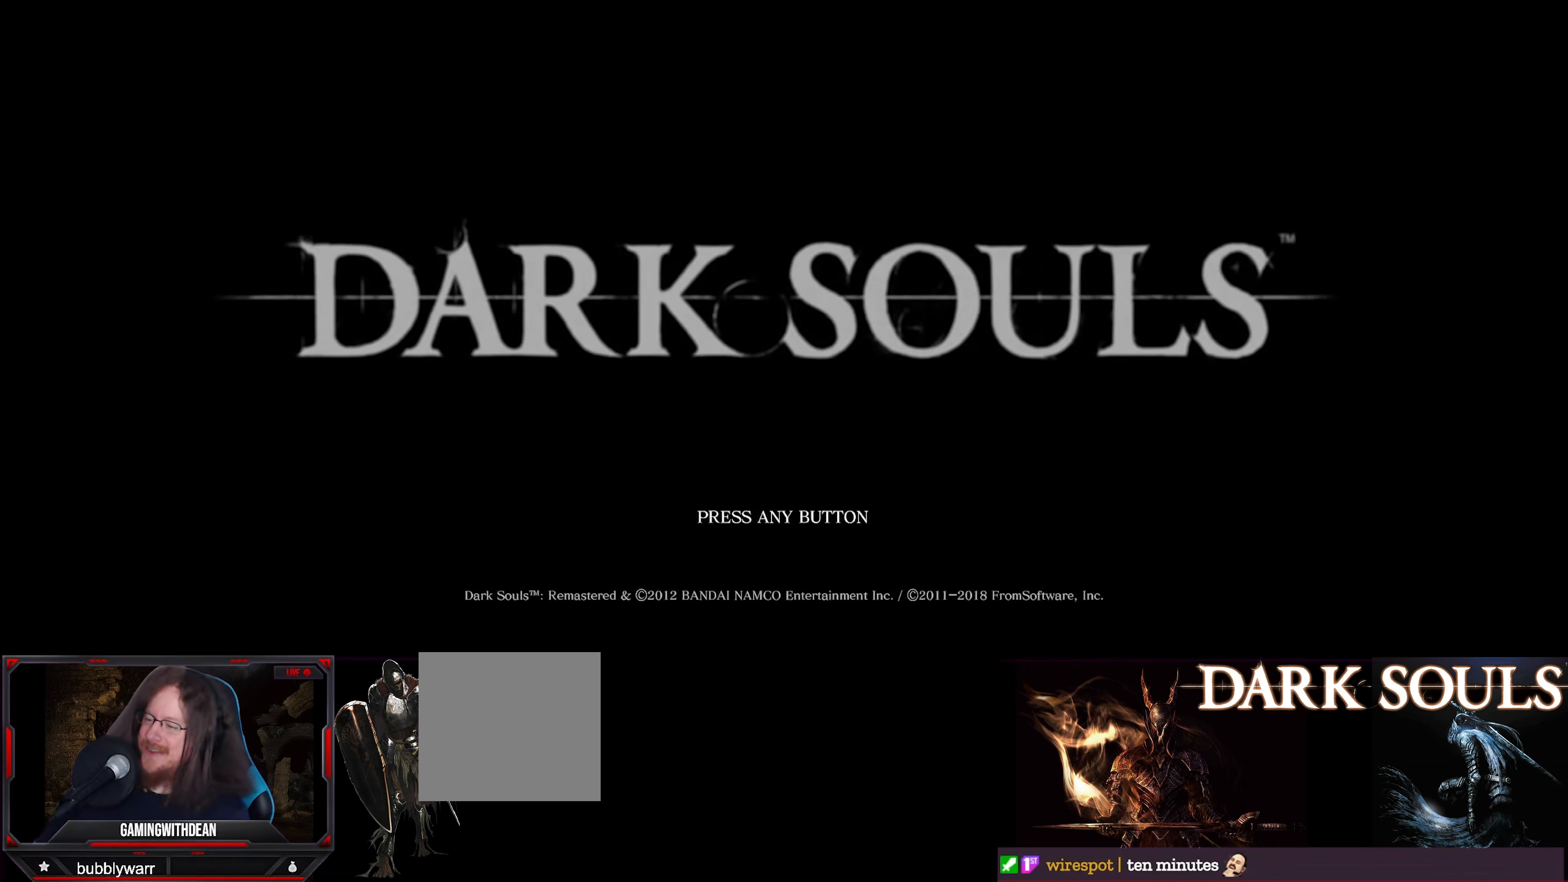
{"buttons": [], "left_stick": "center", "right_stick": "center", "events": [[66, "A", "up"]]}
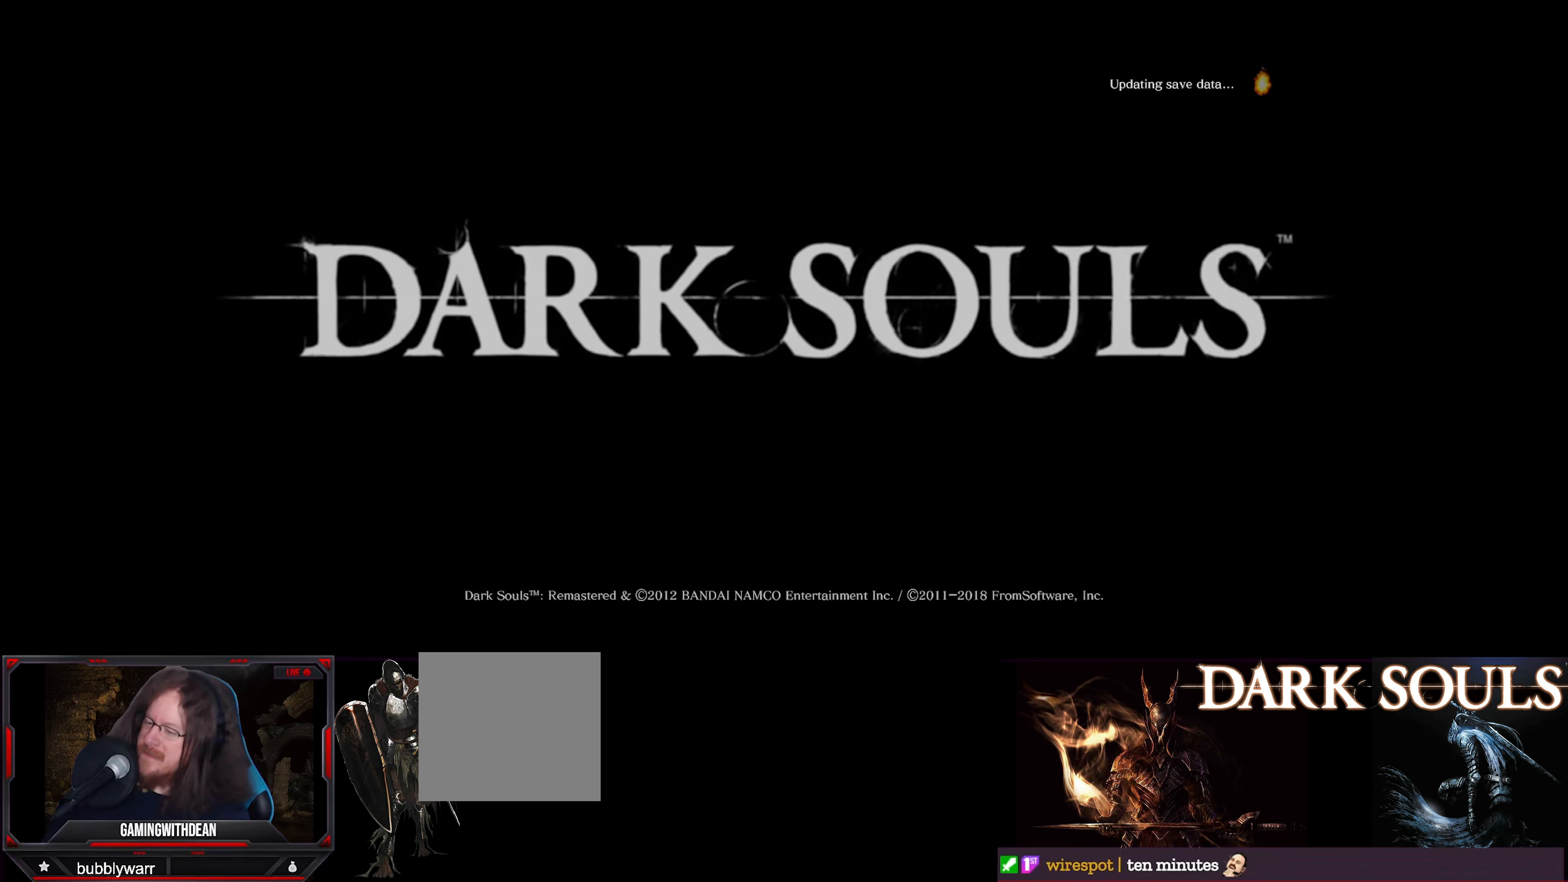
{"buttons": [], "left_stick": "center", "right_stick": "center", "events": []}
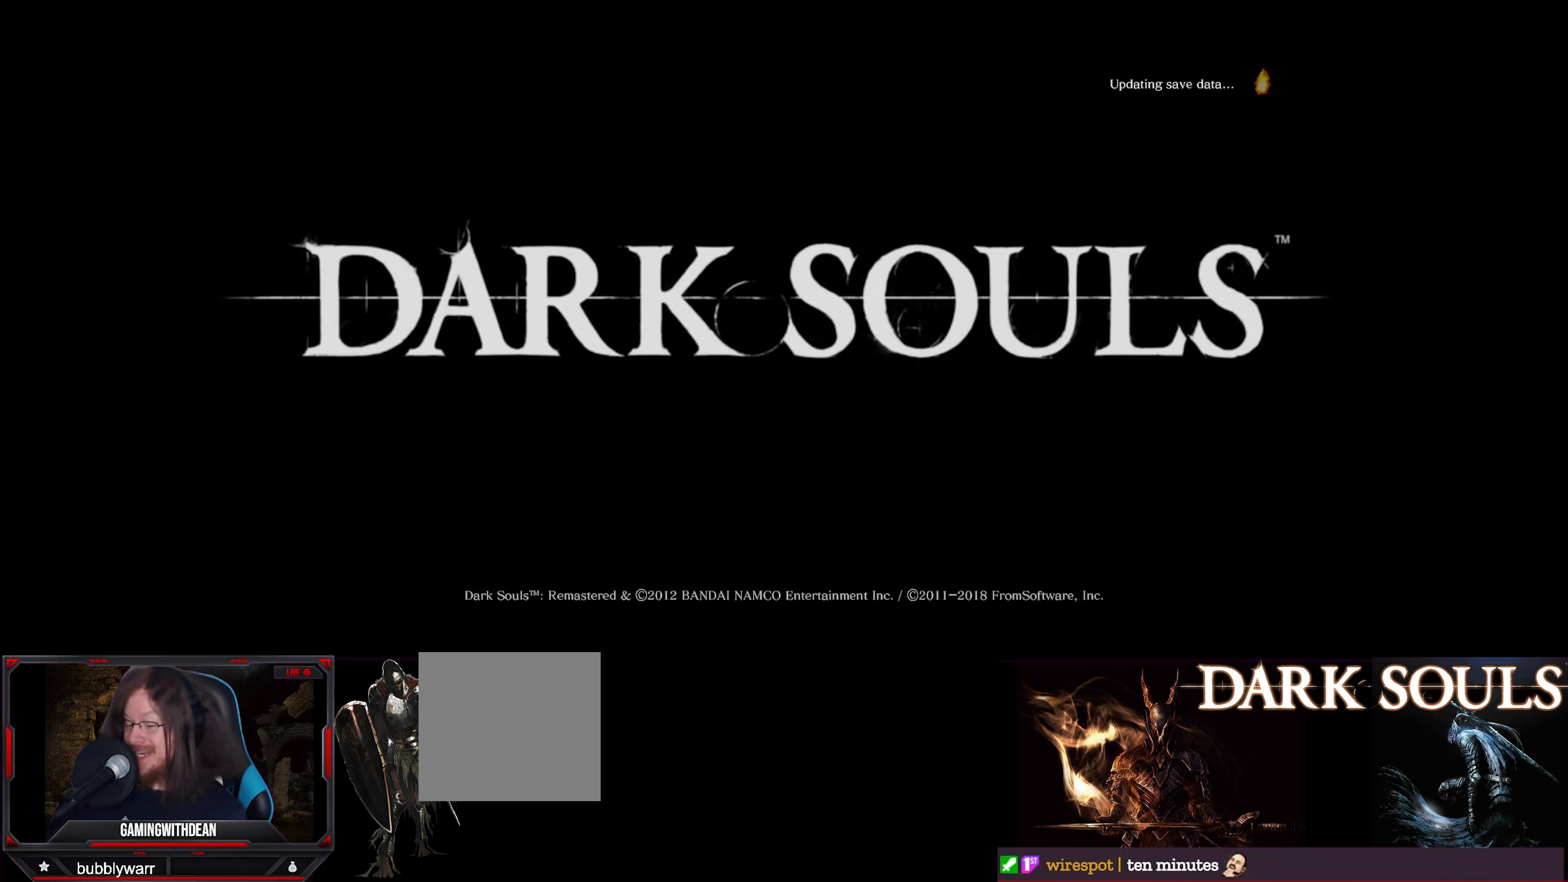
{"buttons": [], "left_stick": "center", "right_stick": "center", "events": []}
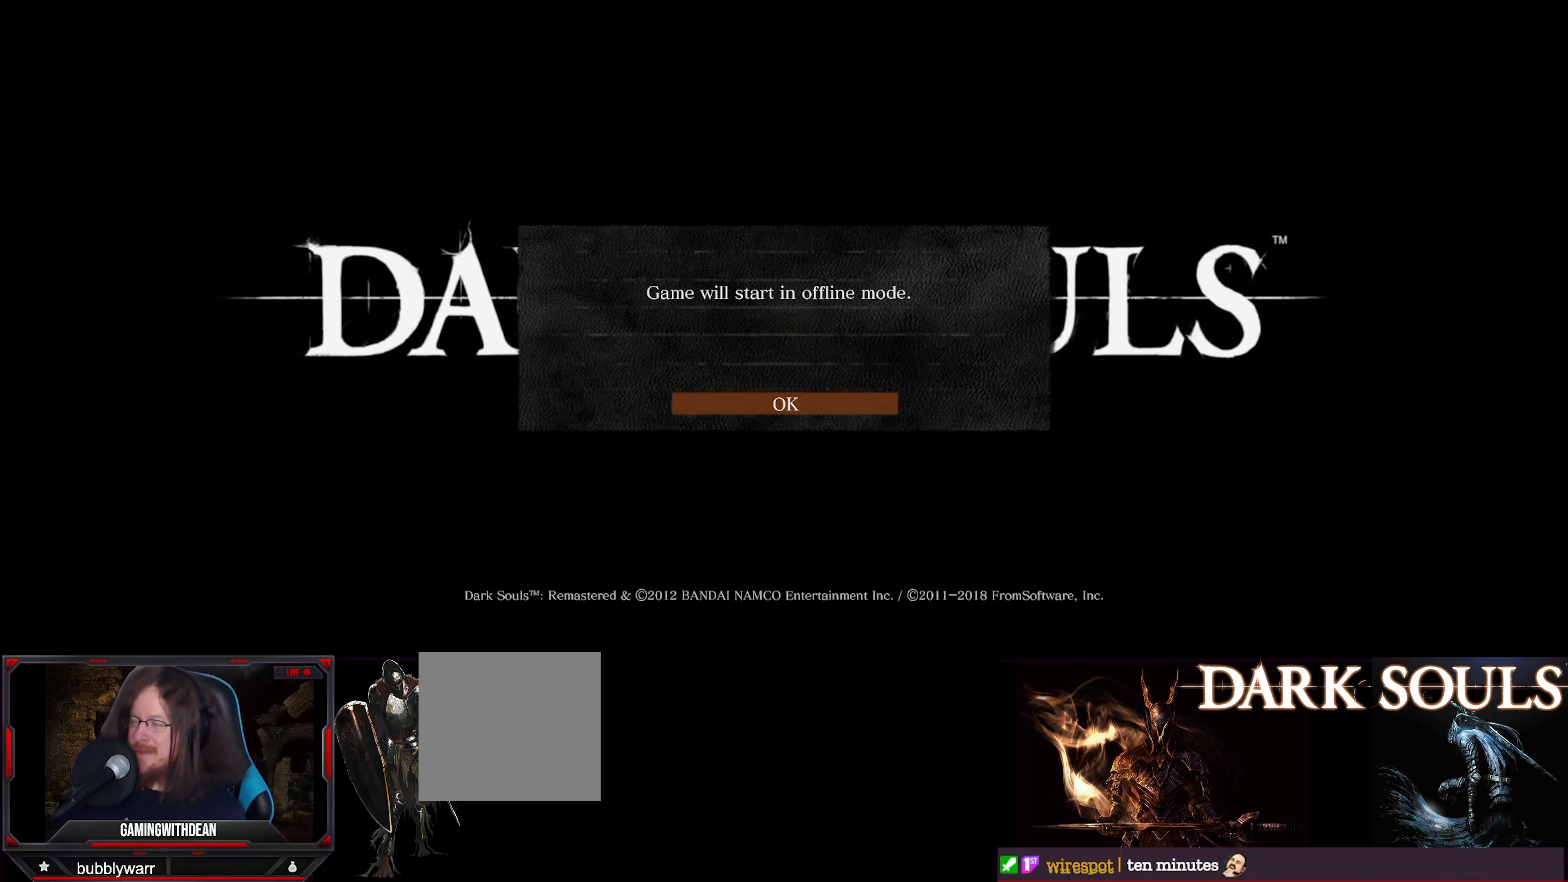
{"buttons": [], "left_stick": "center", "right_stick": "center", "events": []}
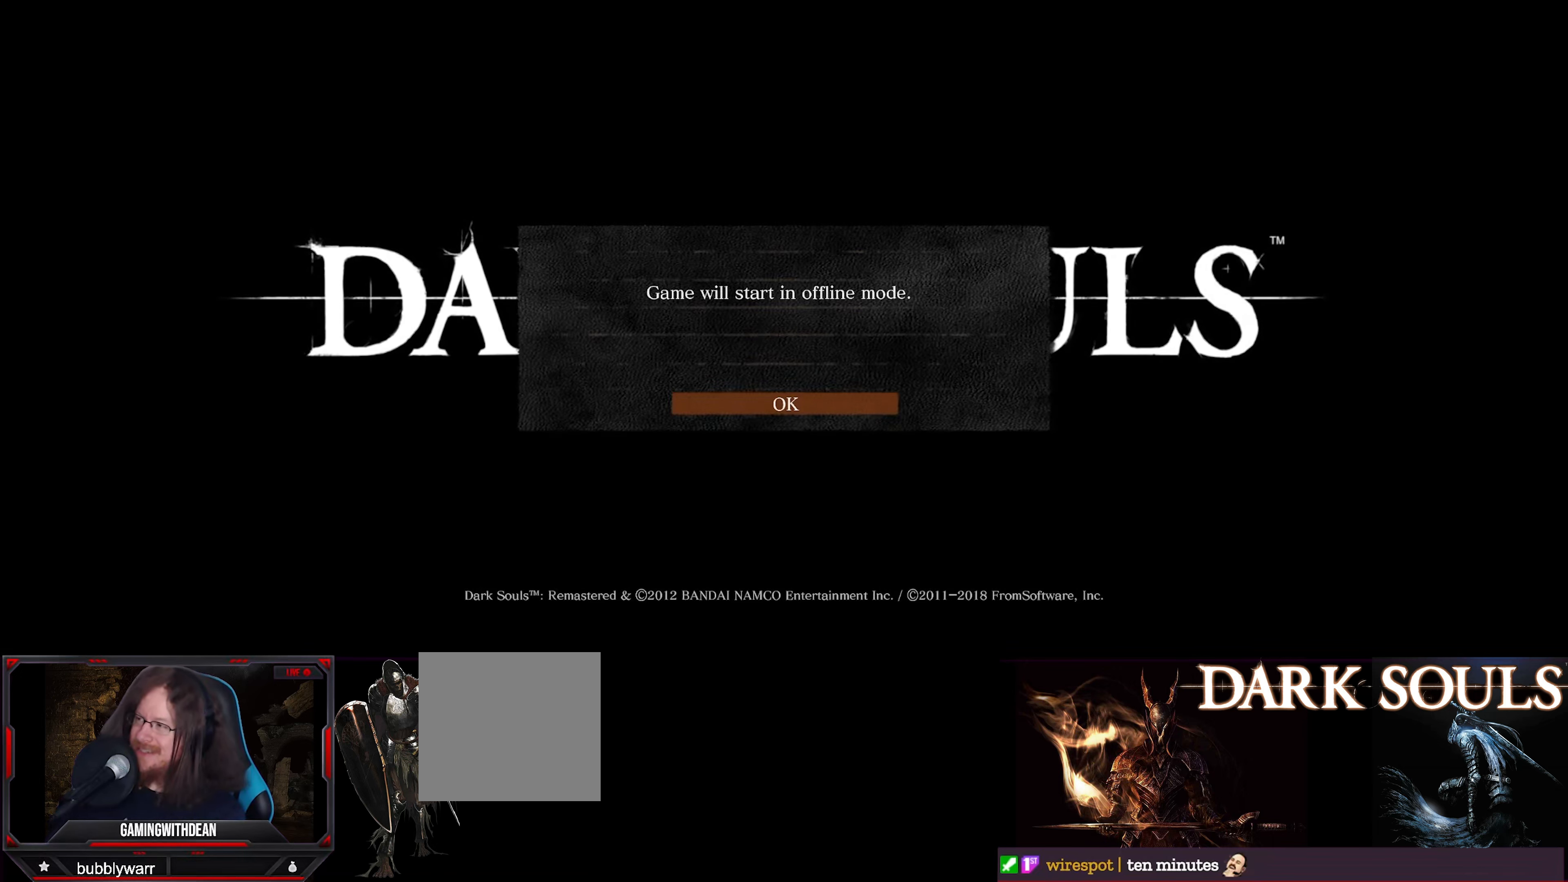
{"buttons": [], "left_stick": "center", "right_stick": "center", "events": []}
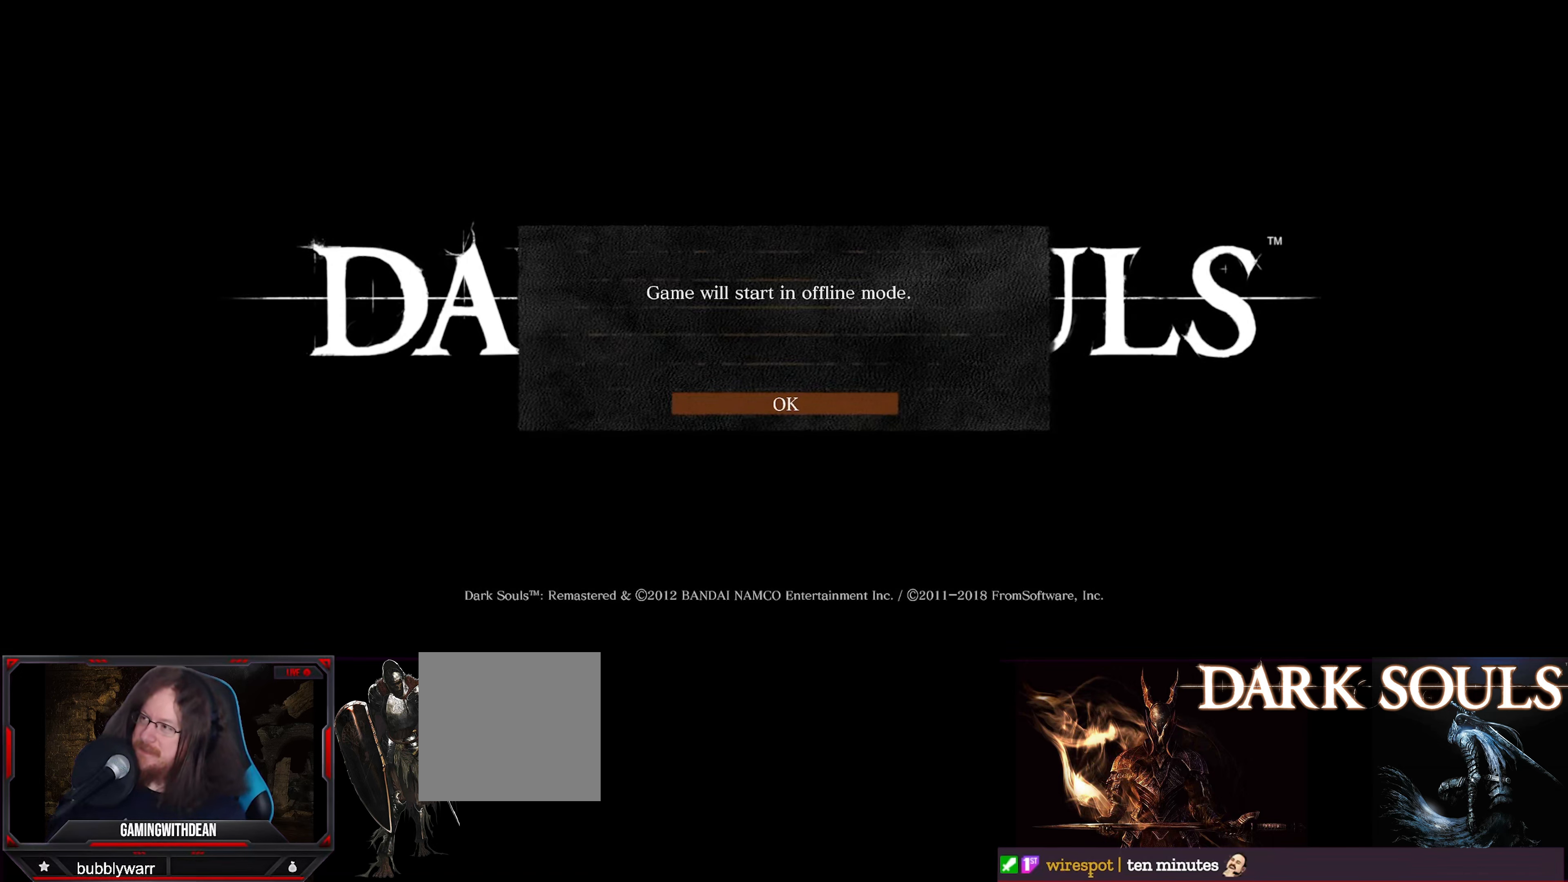
{"buttons": [], "left_stick": "center", "right_stick": "center", "events": []}
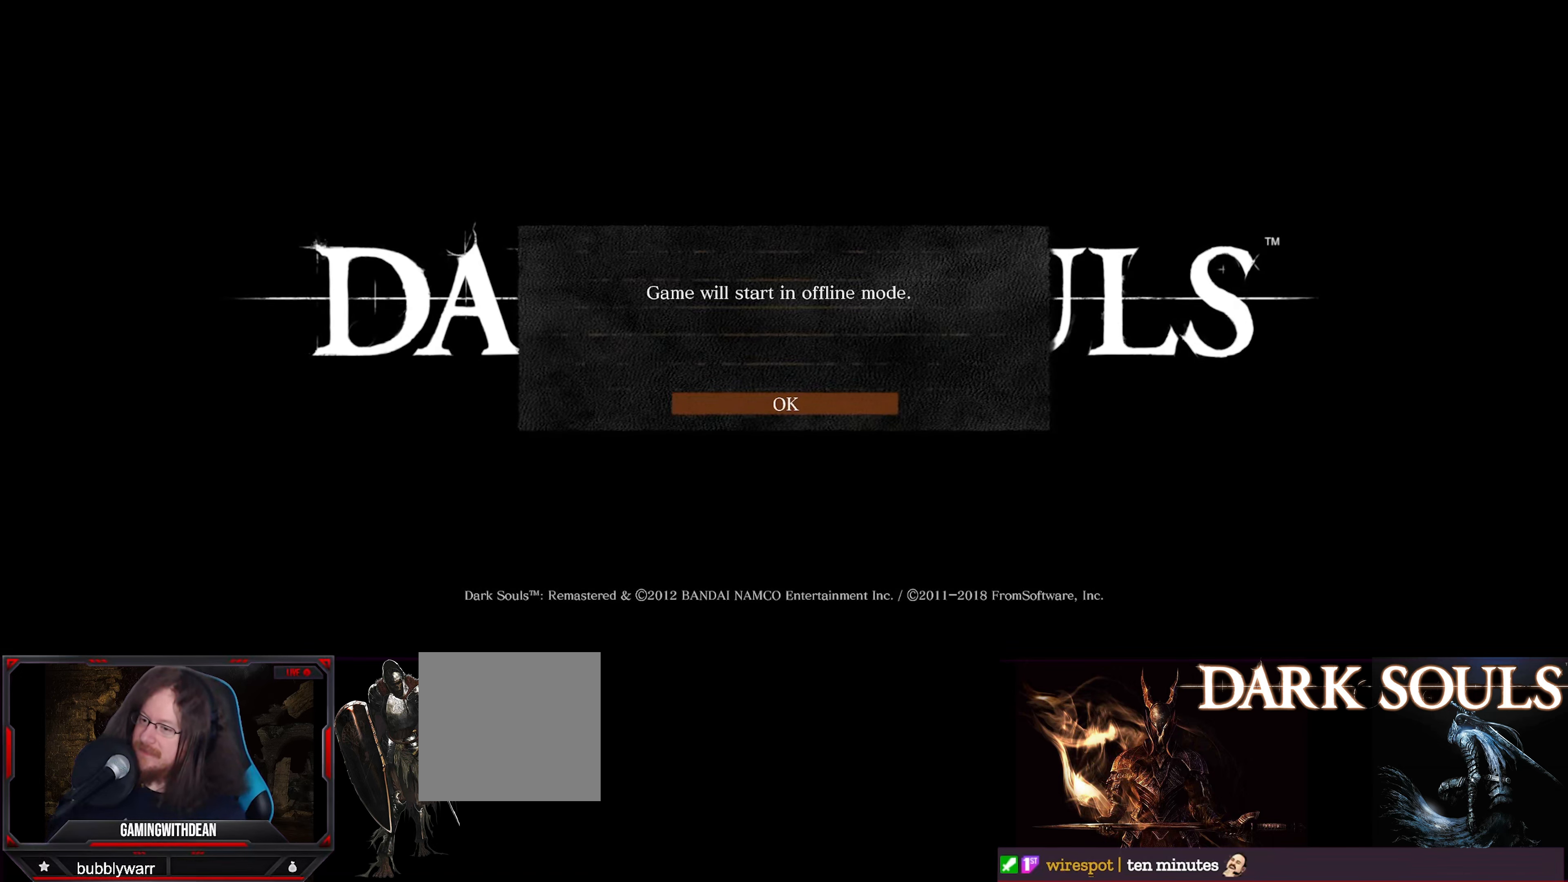
{"buttons": [], "left_stick": "center", "right_stick": "center", "events": [[33, "A", "down"], [166, "A", "up"]]}
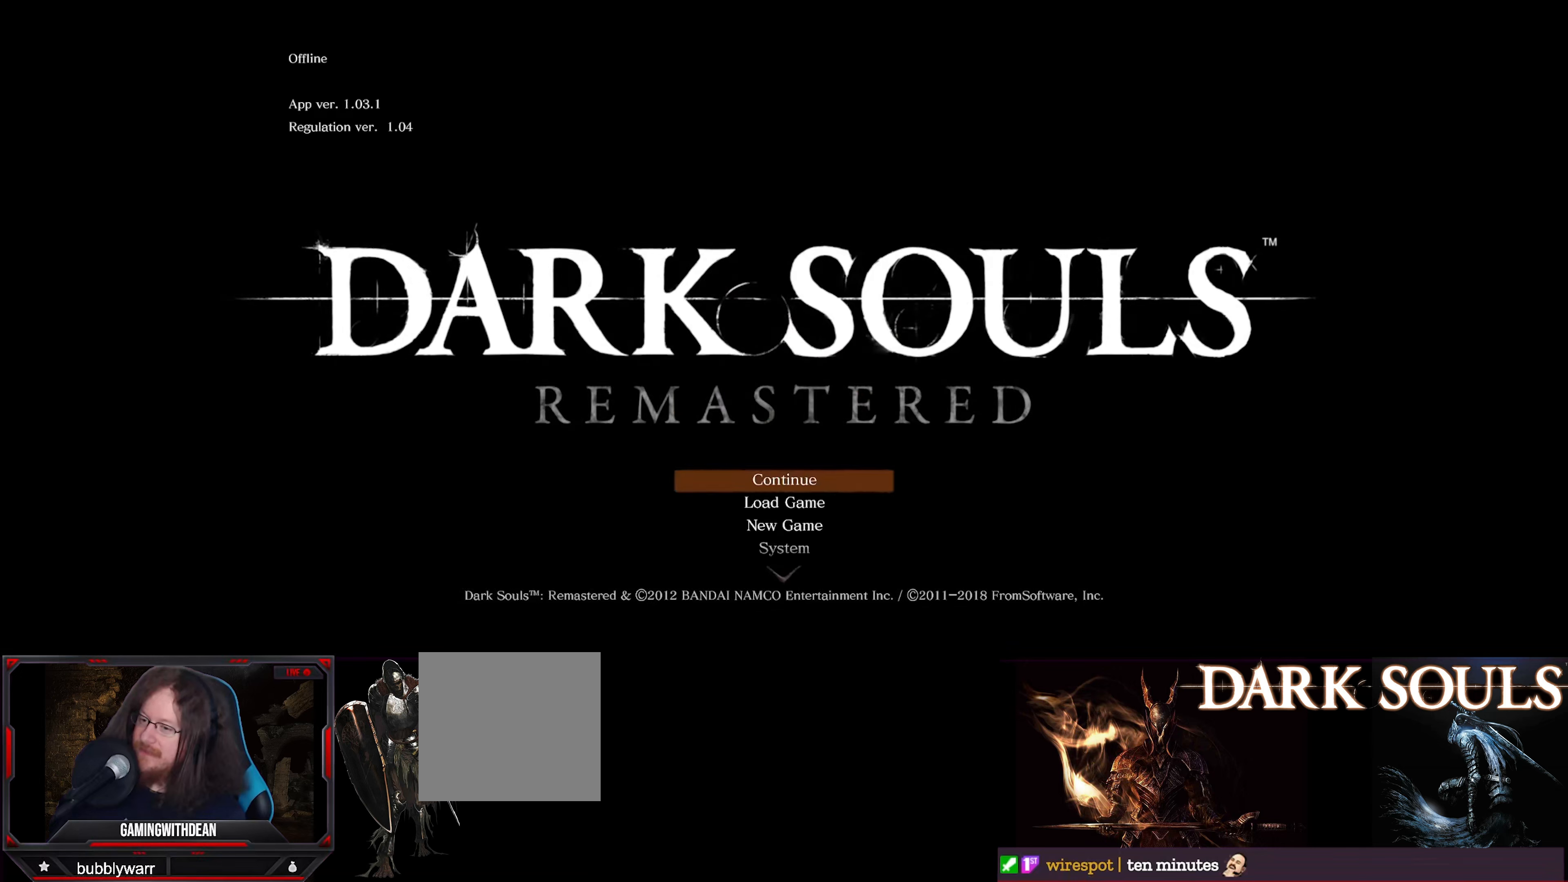
{"buttons": [], "left_stick": "center", "right_stick": "center", "events": []}
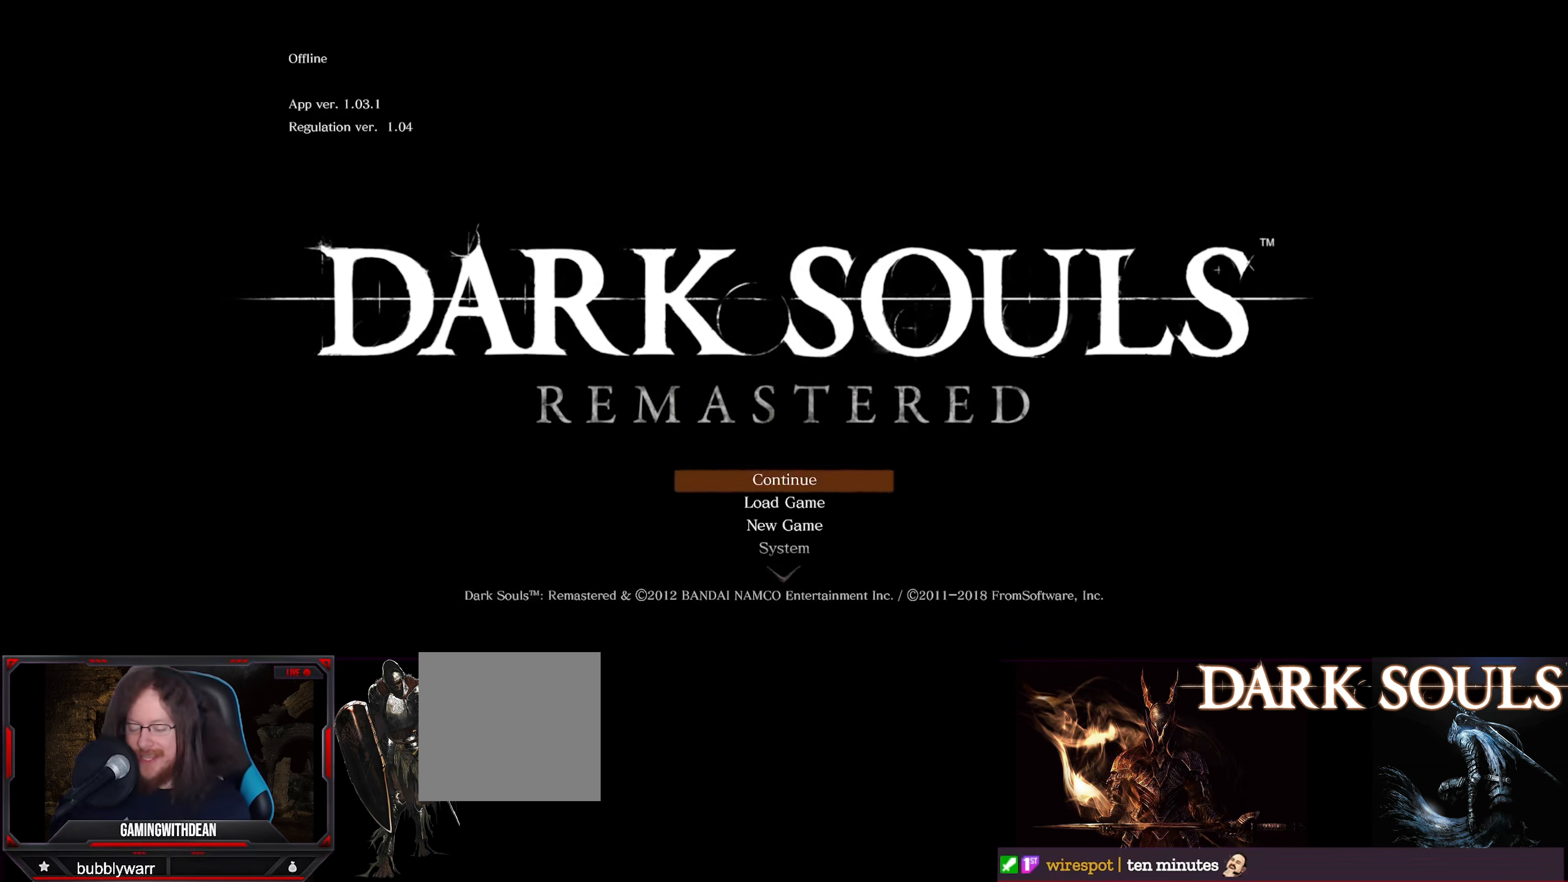
{"buttons": [], "left_stick": "center", "right_stick": "center", "events": []}
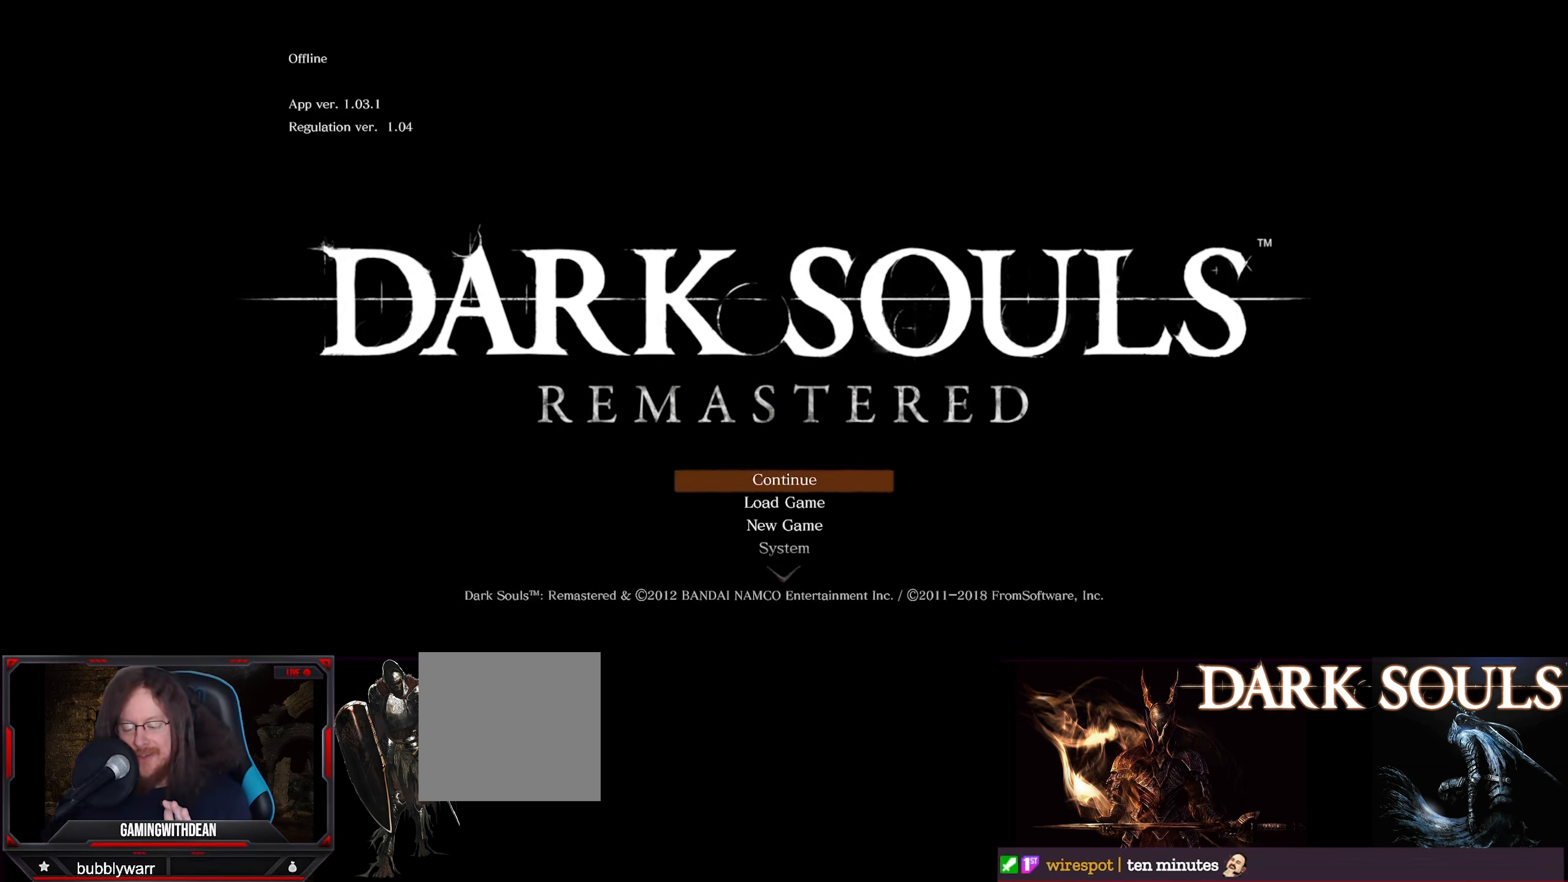
{"buttons": [], "left_stick": "center", "right_stick": "center", "events": []}
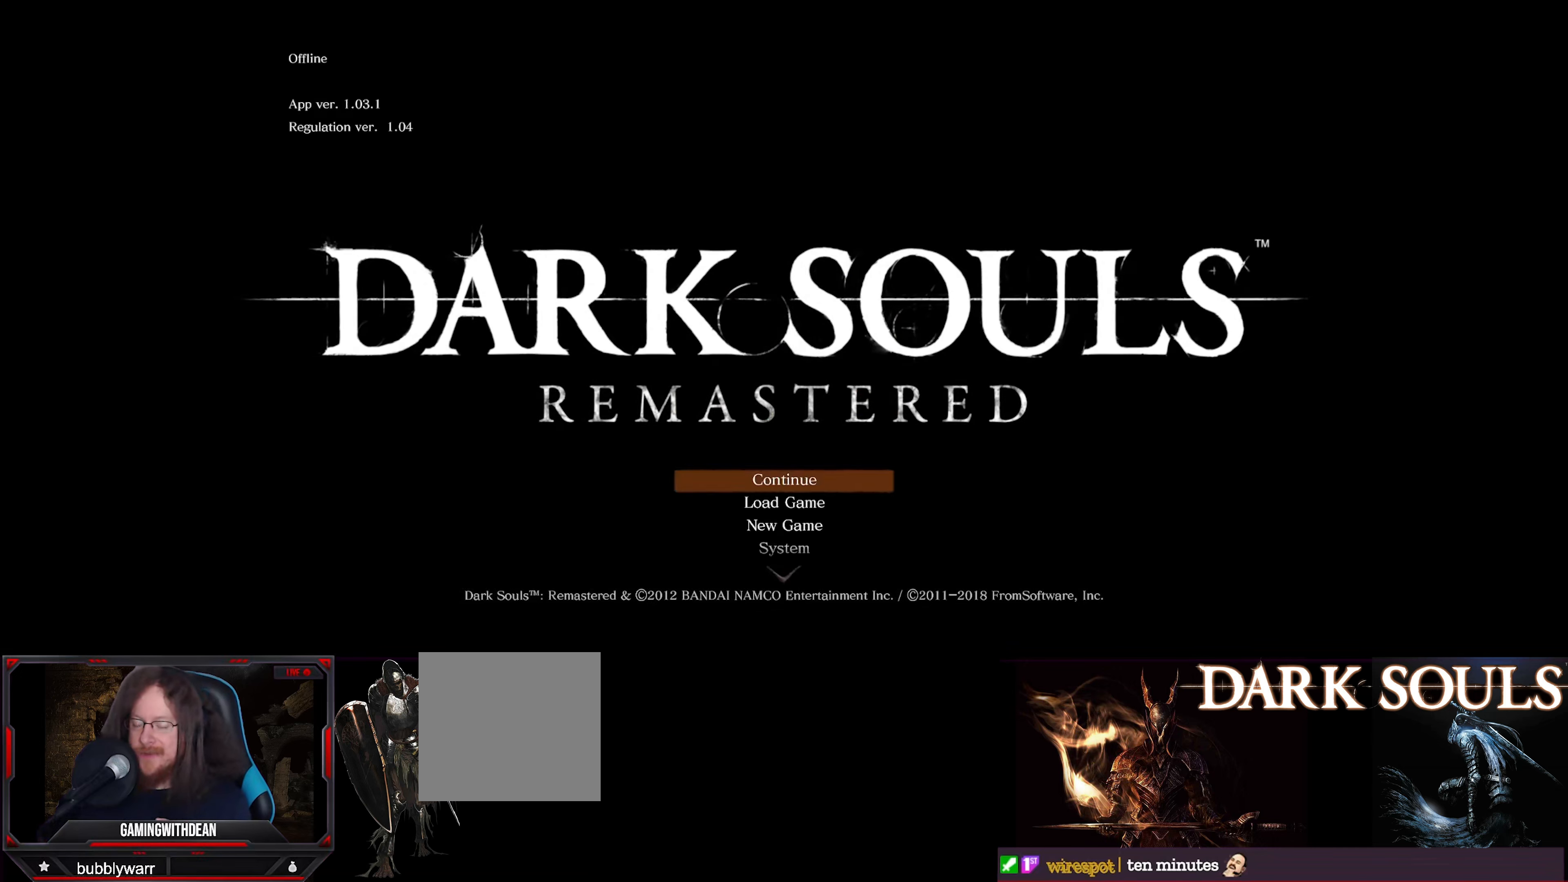
{"buttons": [], "left_stick": "center", "right_stick": "center", "events": []}
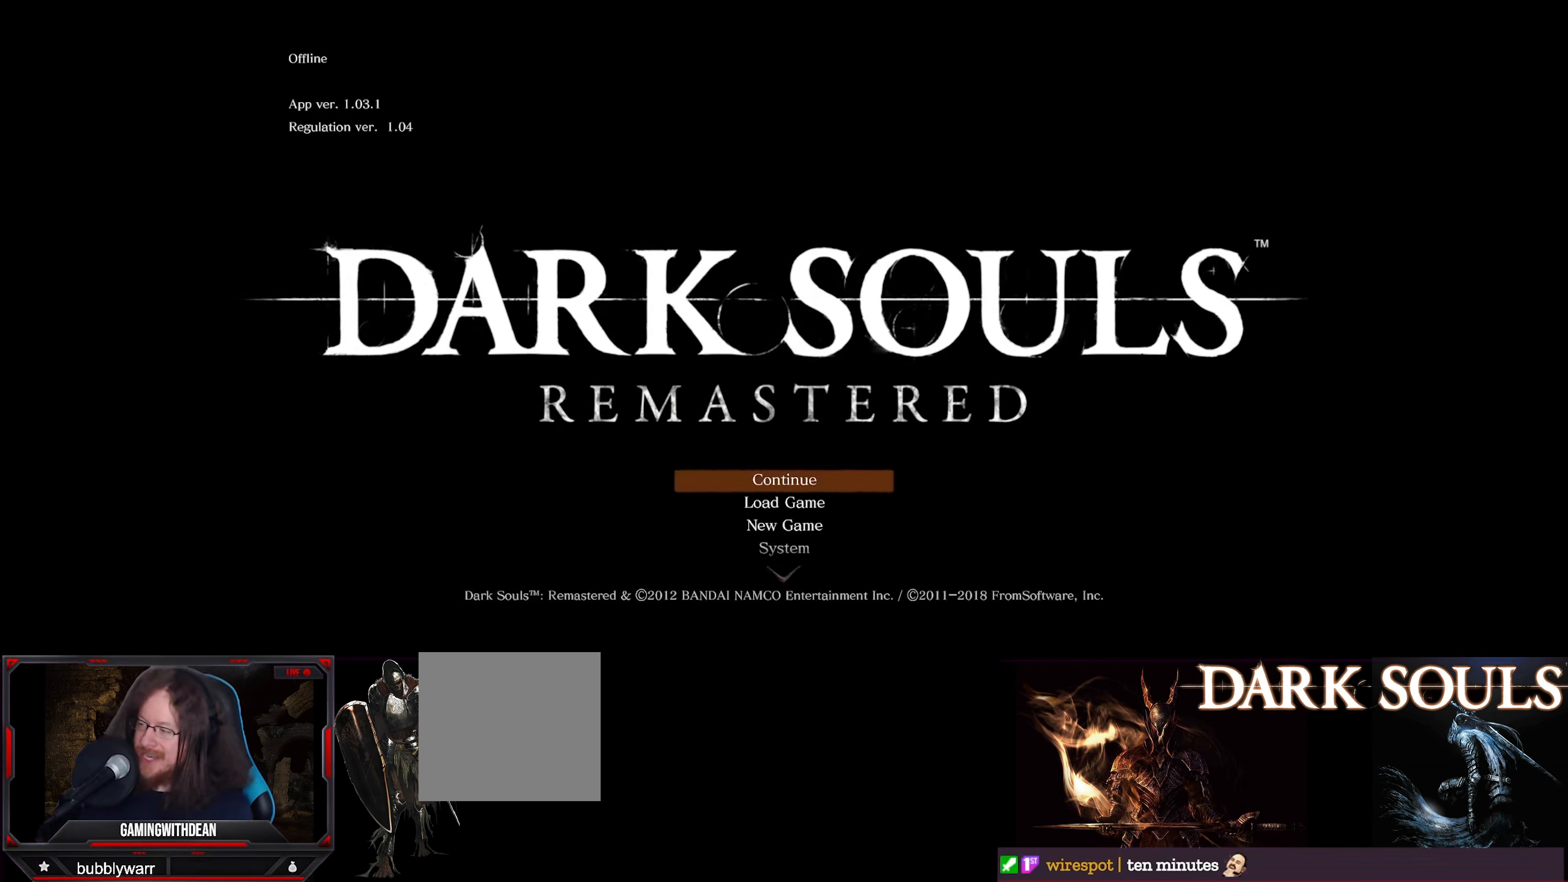
{"buttons": [], "left_stick": "center", "right_stick": "center", "events": []}
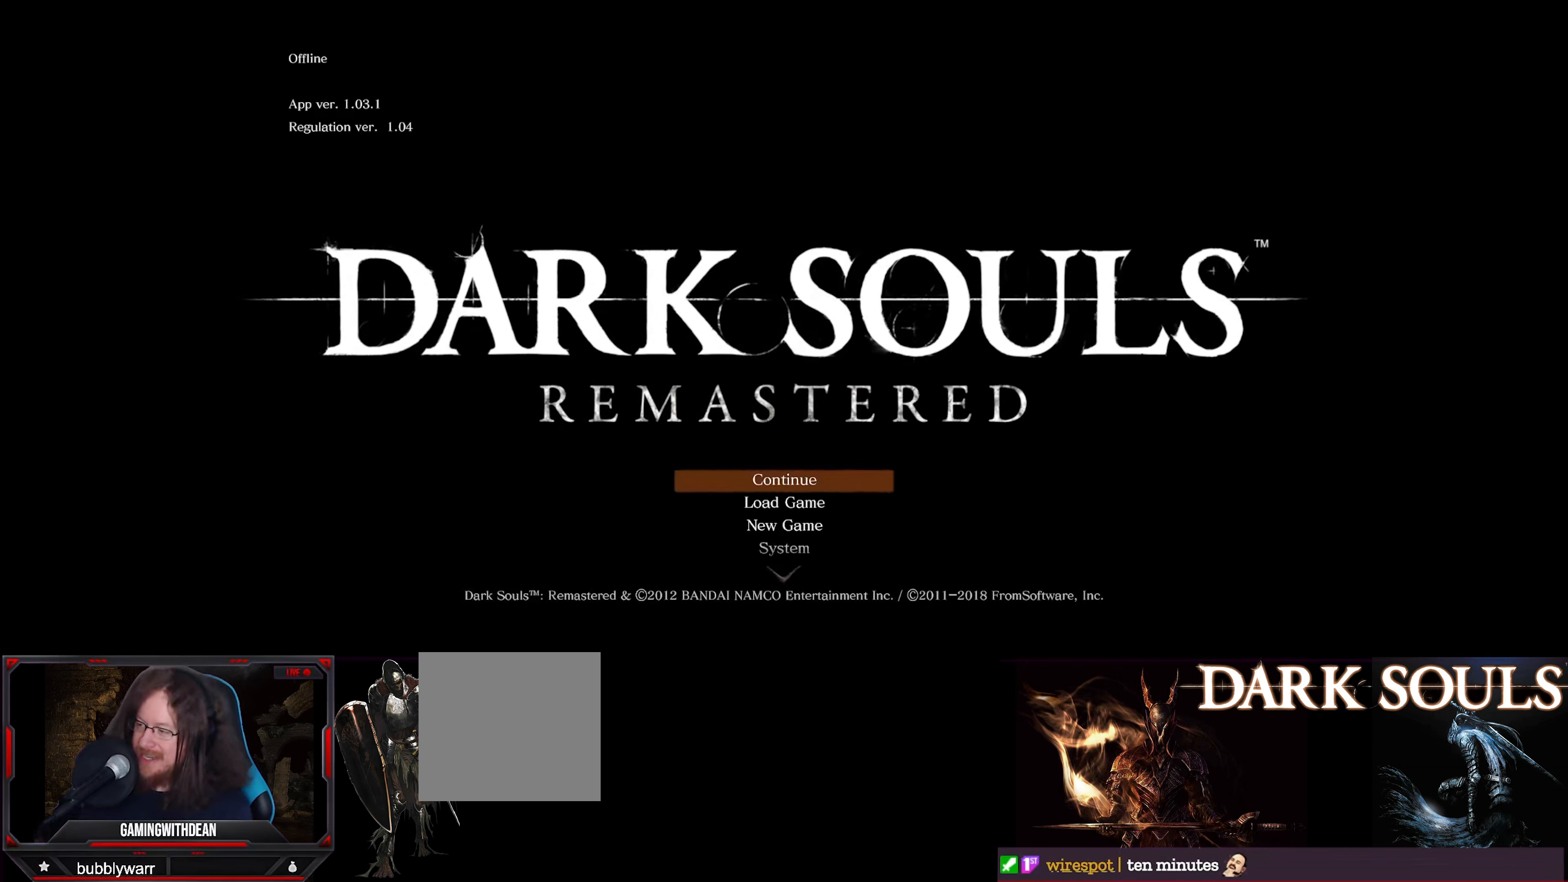
{"buttons": [], "left_stick": "center", "right_stick": "center", "events": []}
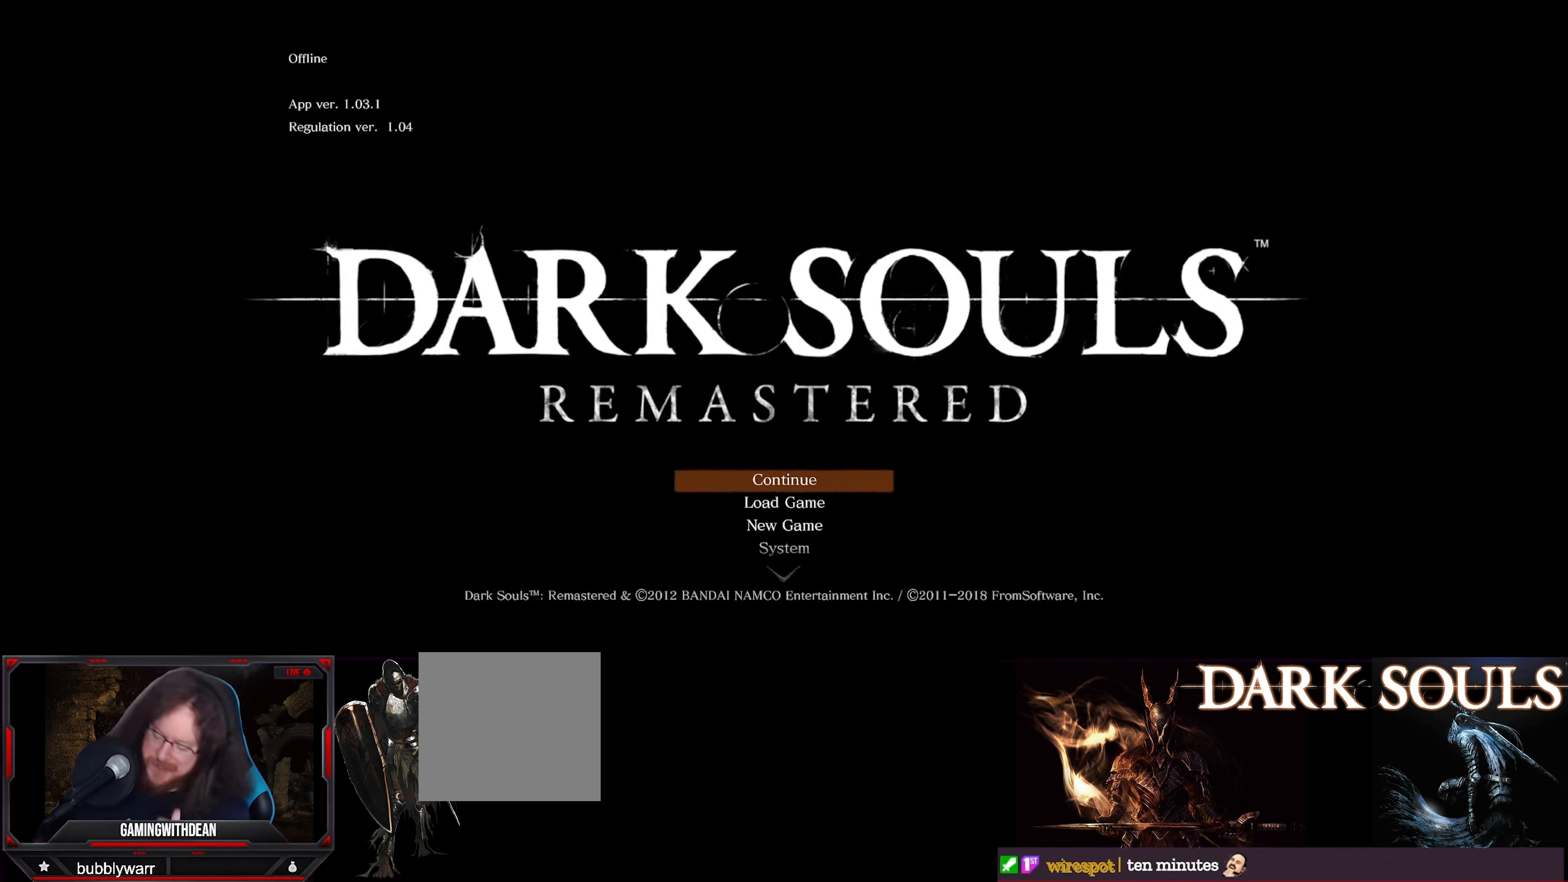
{"buttons": [], "left_stick": "center", "right_stick": "center", "events": []}
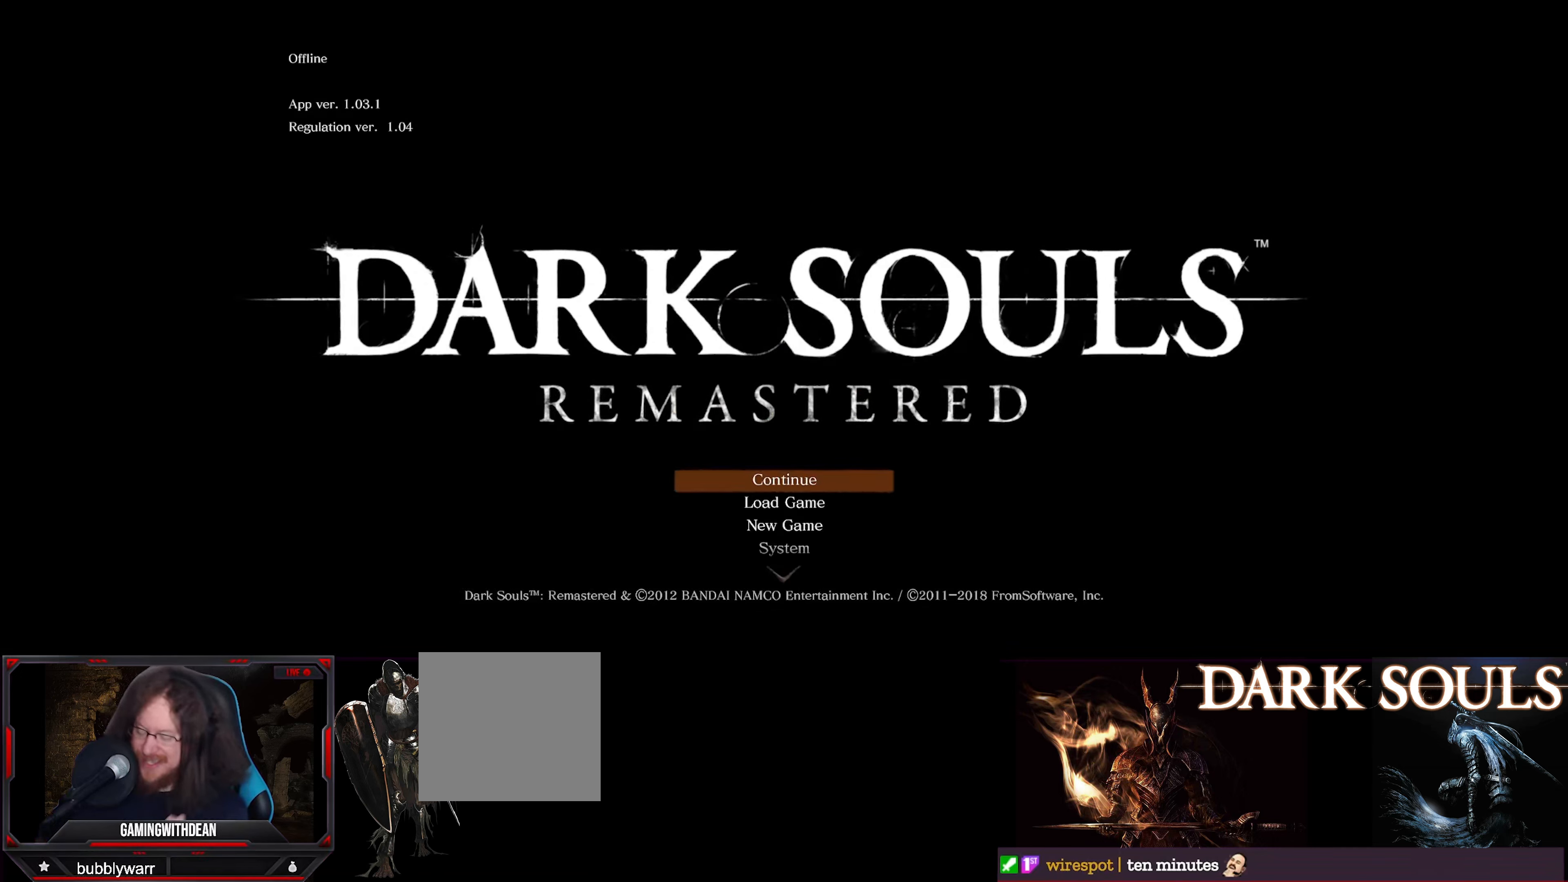
{"buttons": [], "left_stick": "center", "right_stick": "center", "events": []}
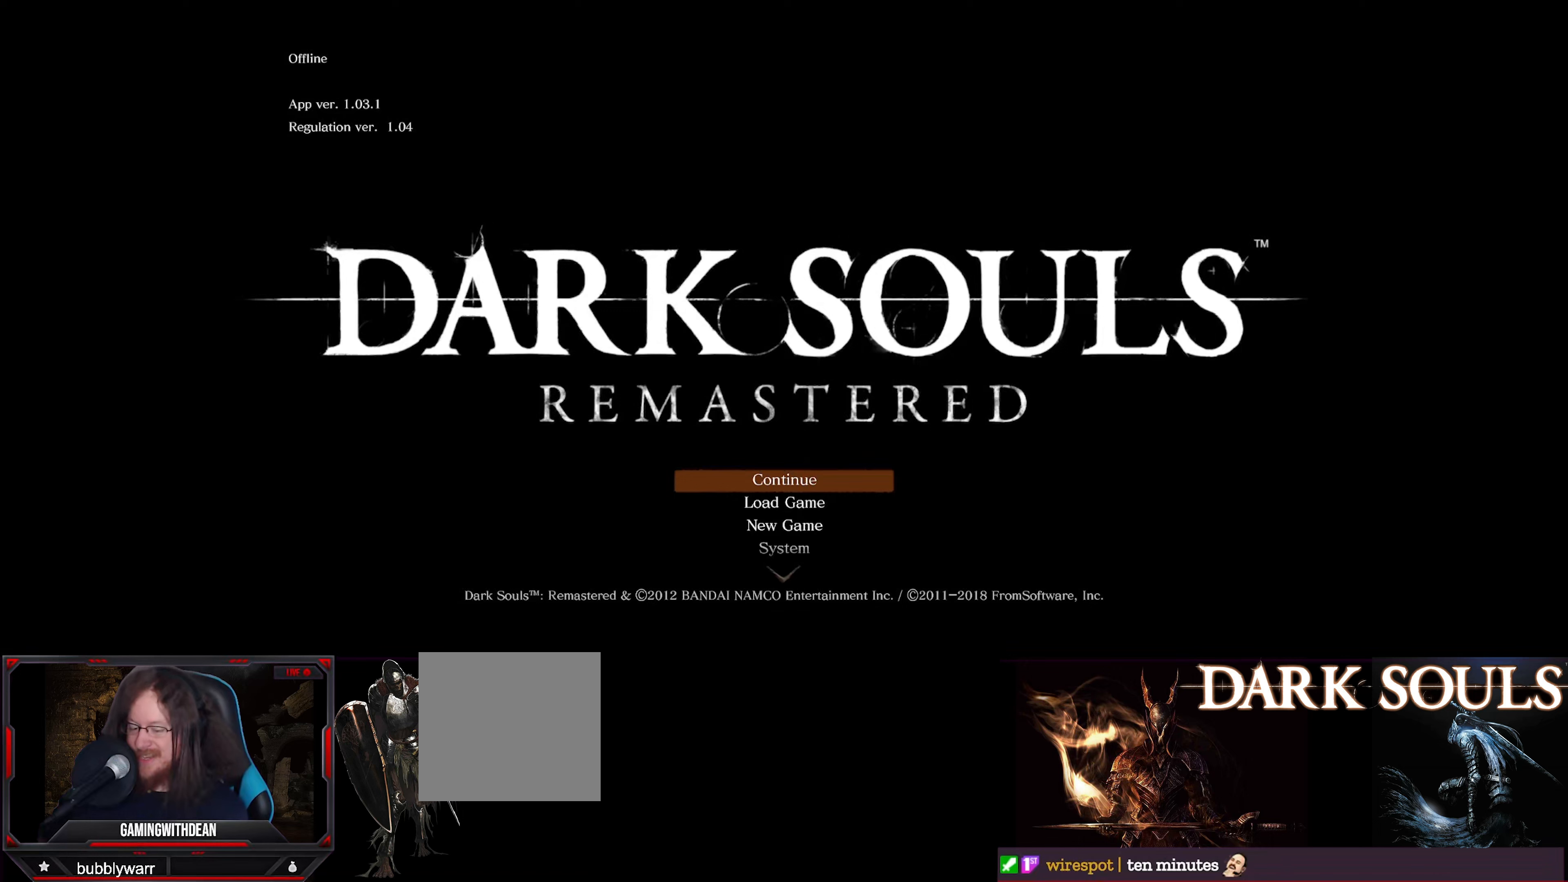
{"buttons": [], "left_stick": "center", "right_stick": "center", "events": []}
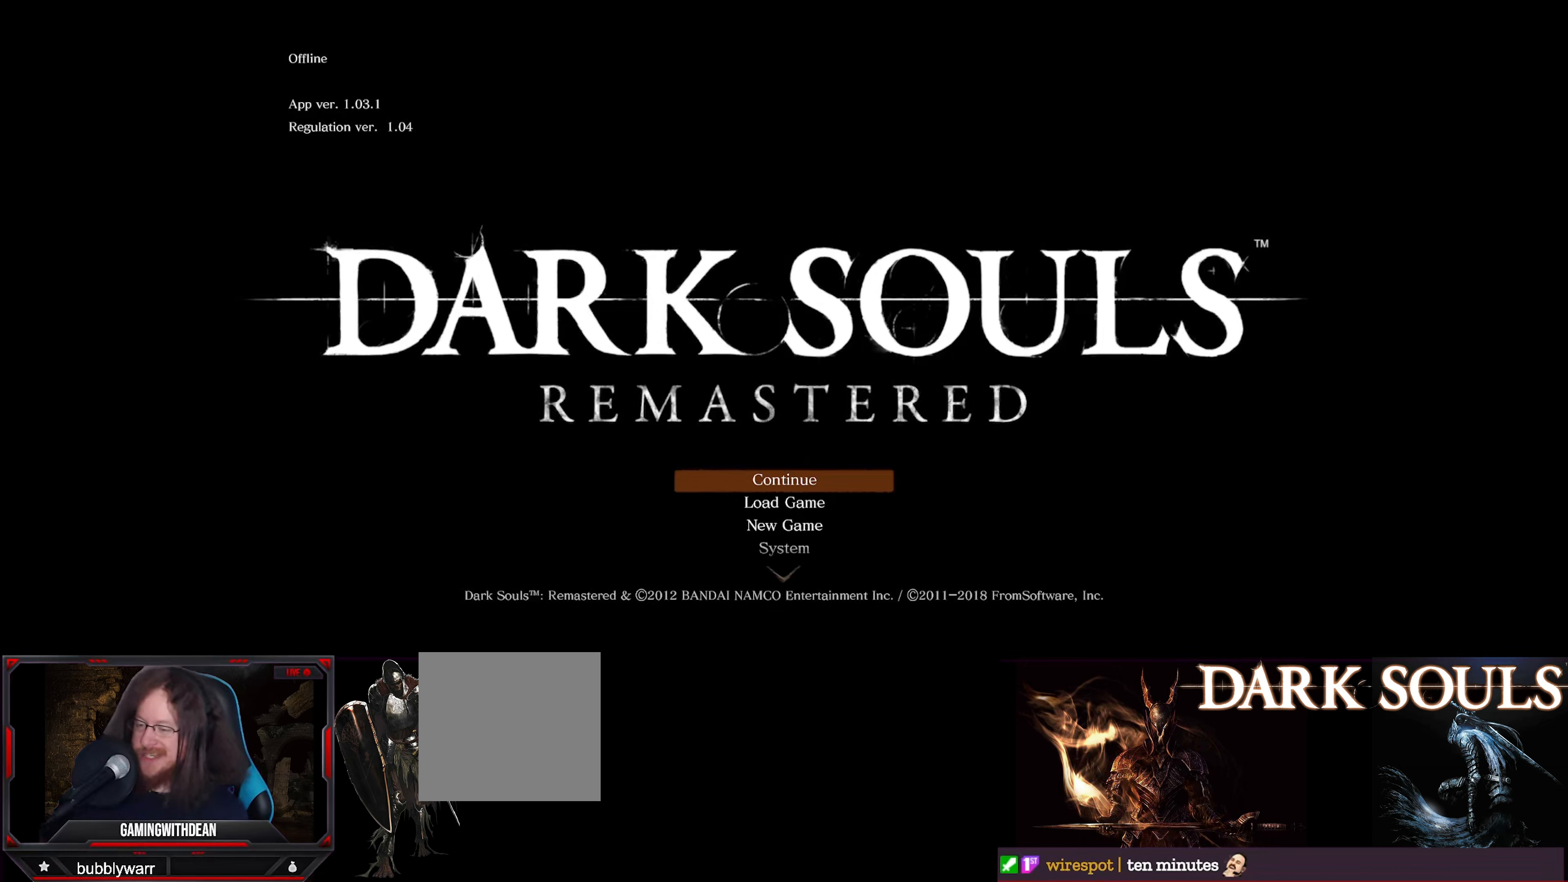
{"buttons": [], "left_stick": "center", "right_stick": "center", "events": [[67, "DPAD_UP", "down"], [150, "DPAD_UP", "up"]]}
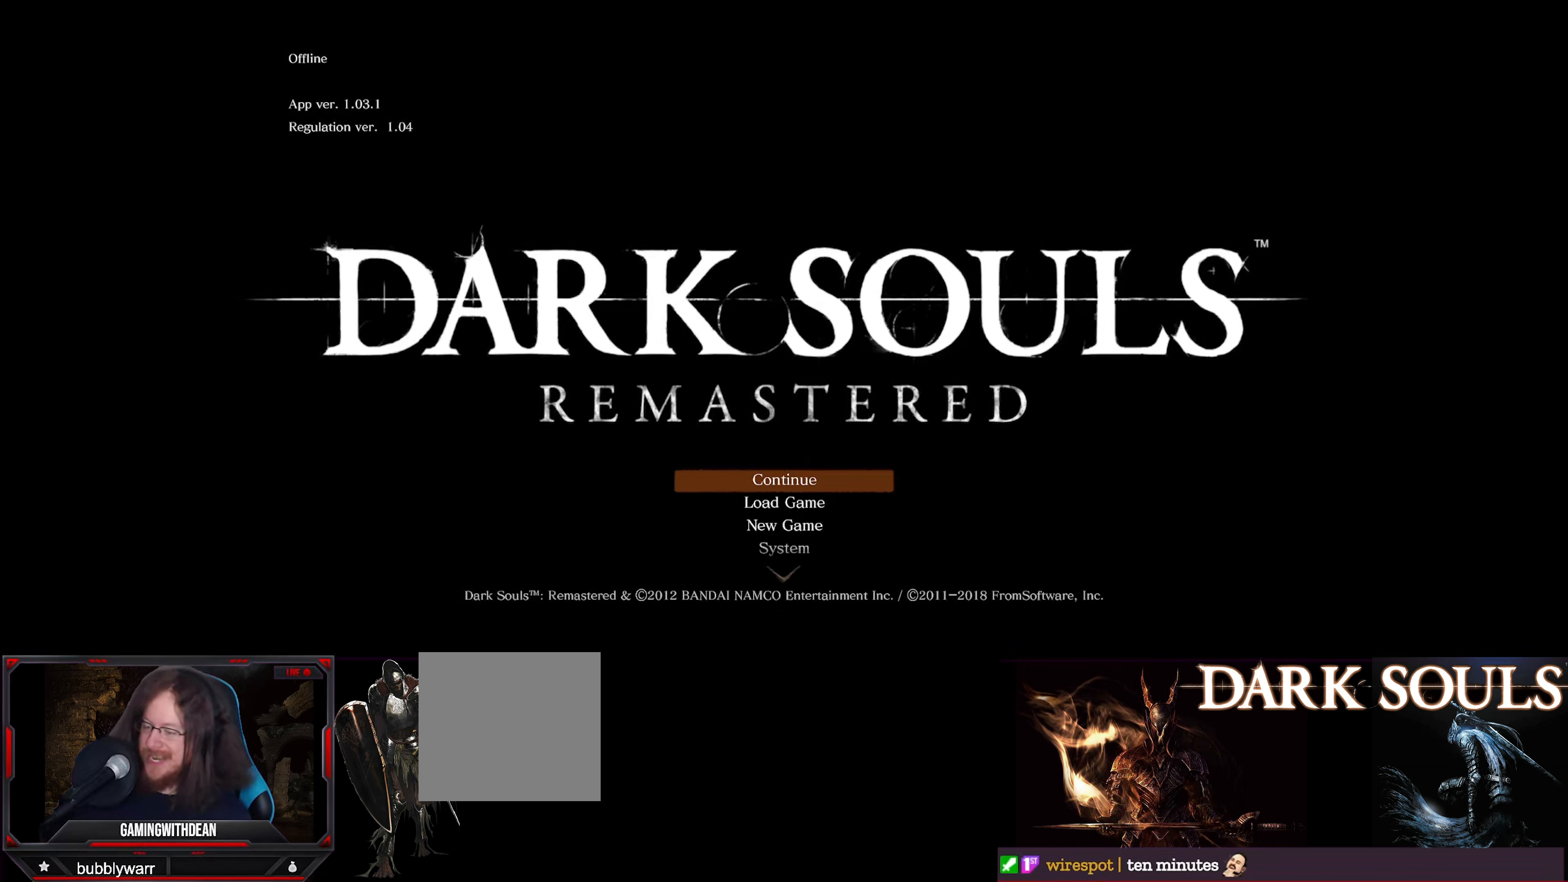
{"buttons": [], "left_stick": "center", "right_stick": "center", "events": []}
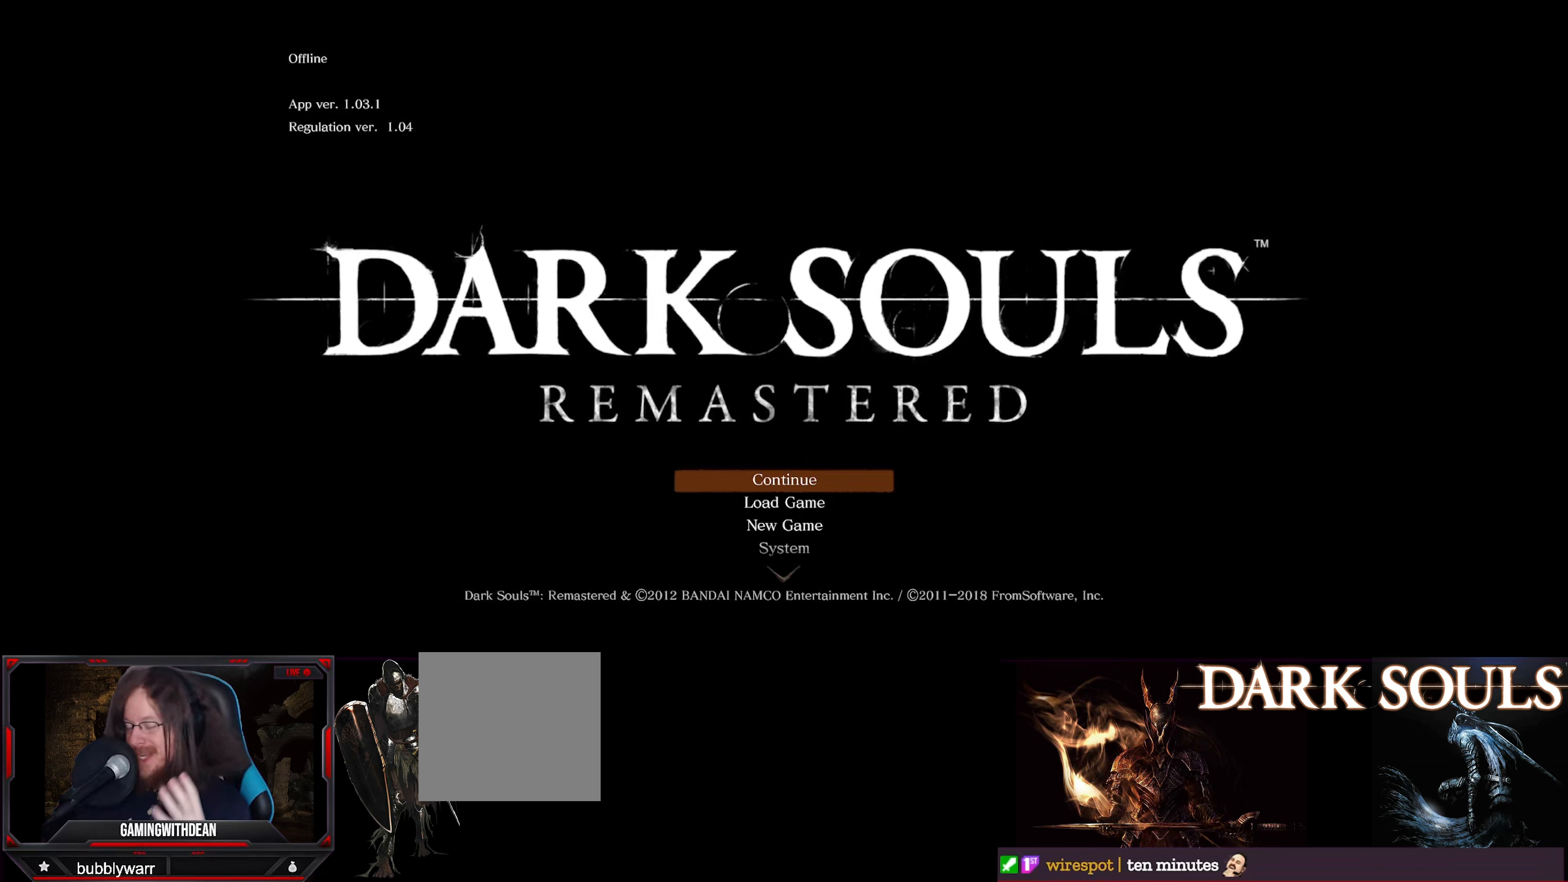
{"buttons": [], "left_stick": "center", "right_stick": "center", "events": []}
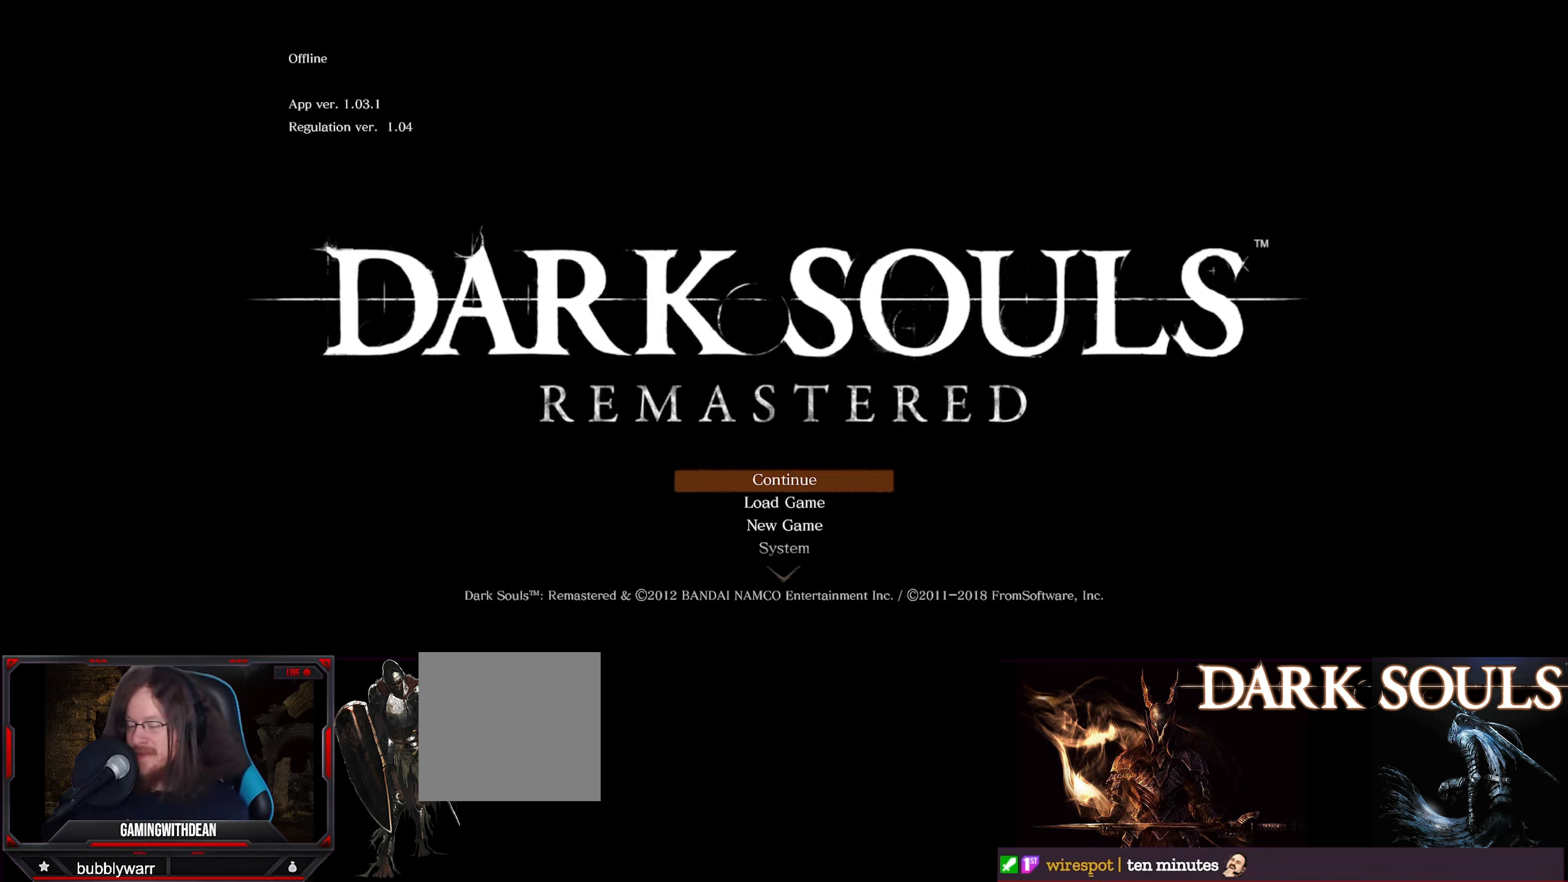
{"buttons": ["DPAD_DOWN"], "left_stick": "center", "right_stick": "center", "events": [[217, "DPAD_DOWN", "down"], [334, "DPAD_DOWN", "up"], [400, "DPAD_DOWN", "down"]]}
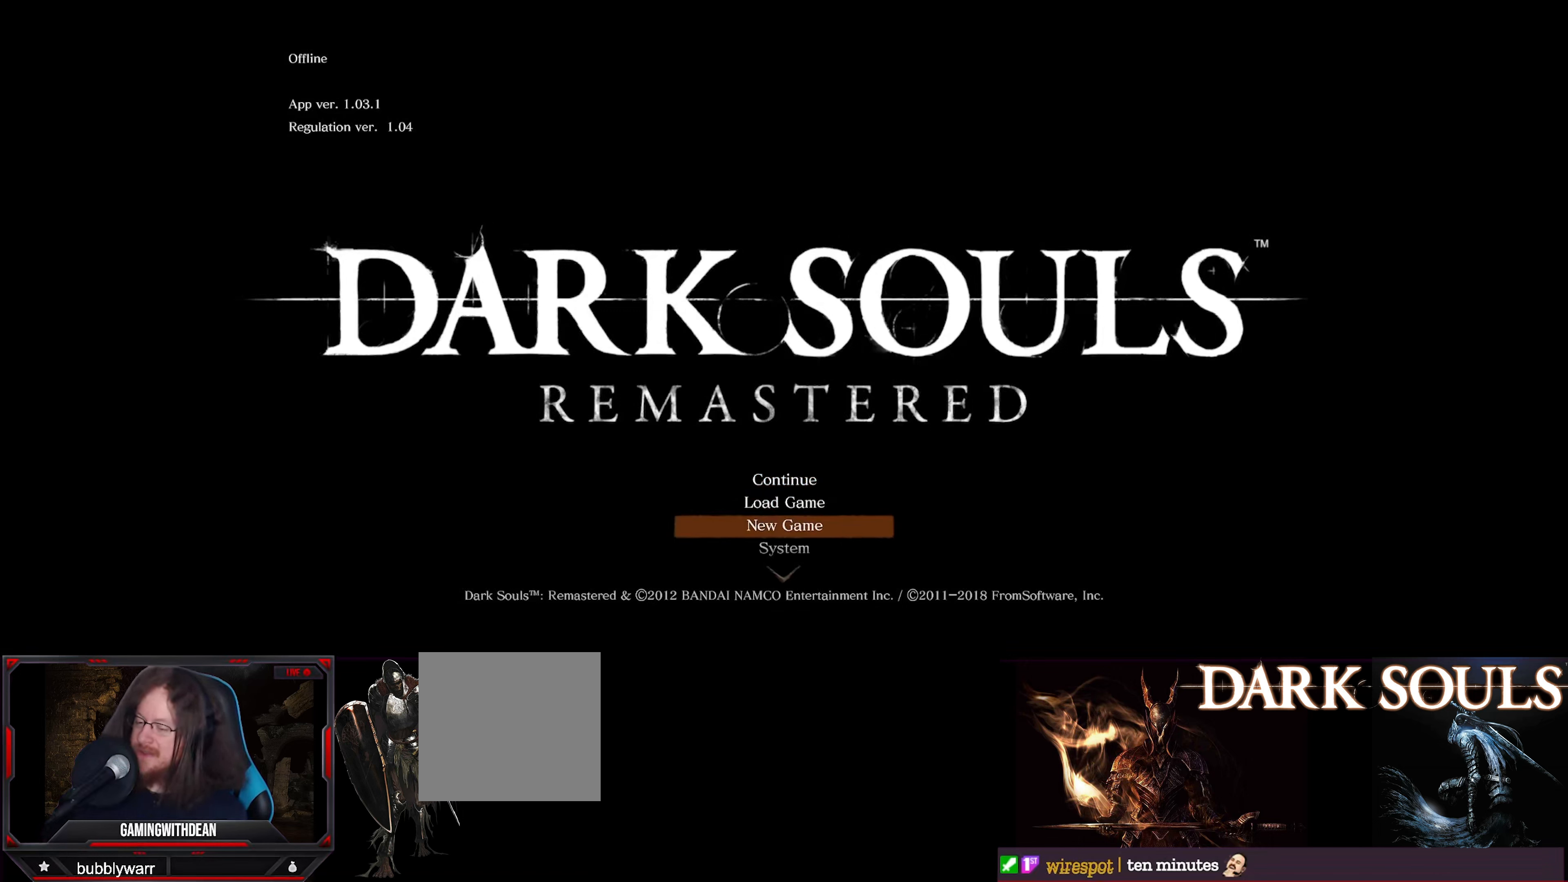
{"buttons": ["DPAD_DOWN"], "left_stick": "center", "right_stick": "center", "events": [[17, "DPAD_DOWN", "up"], [67, "DPAD_DOWN", "down"], [167, "DPAD_DOWN", "up"], [217, "DPAD_DOWN", "down"], [334, "DPAD_DOWN", "up"], [450, "DPAD_DOWN", "down"]]}
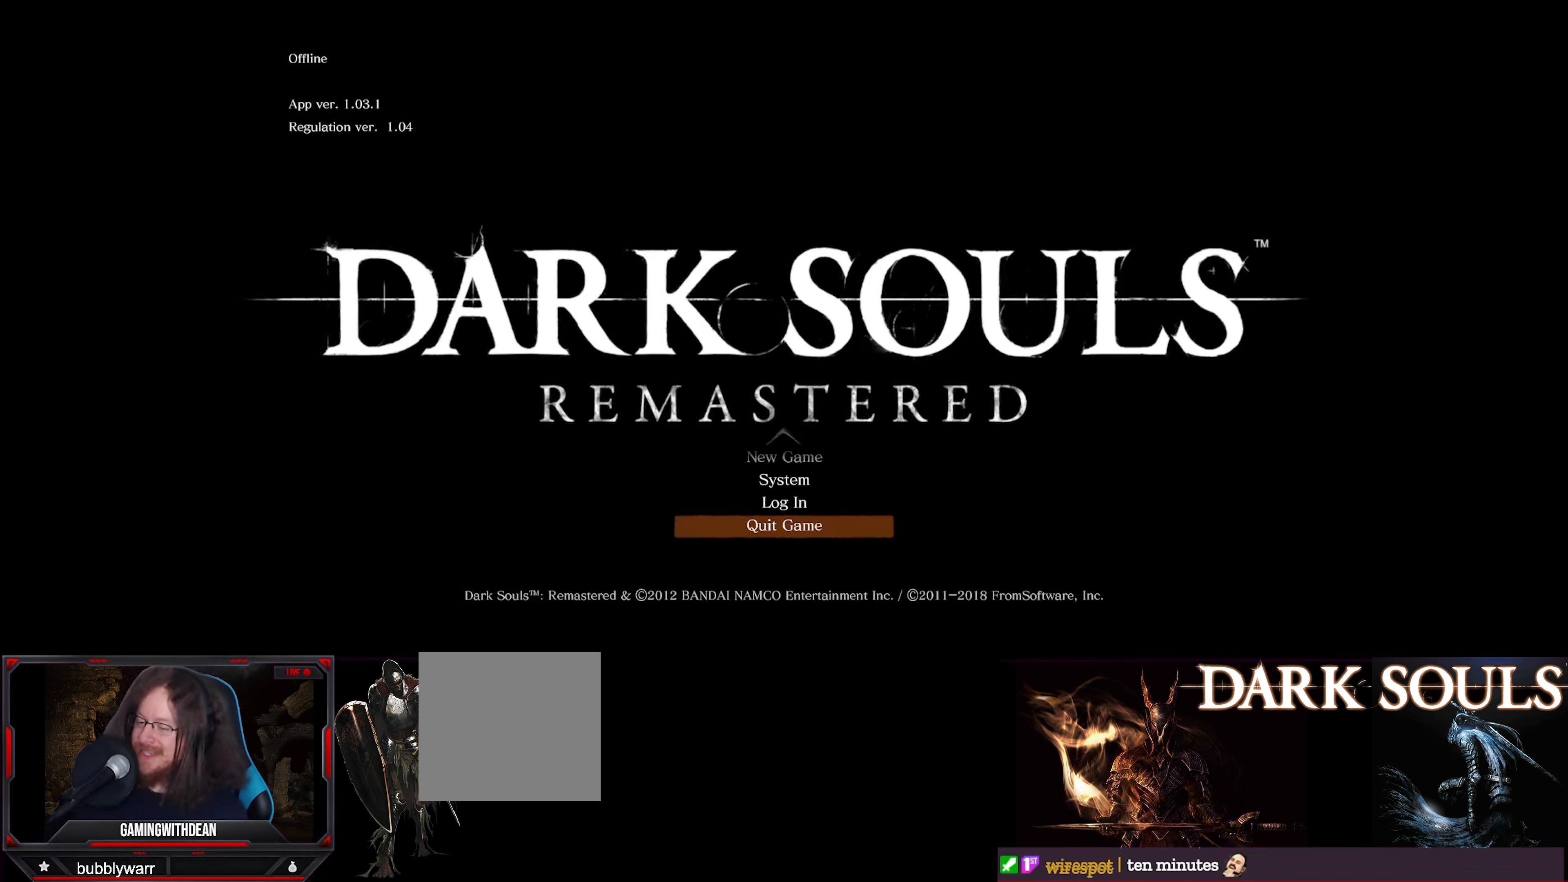
{"buttons": ["A"], "left_stick": "center", "right_stick": "center", "events": [[100, "DPAD_DOWN", "up"], [384, "A", "down"]]}
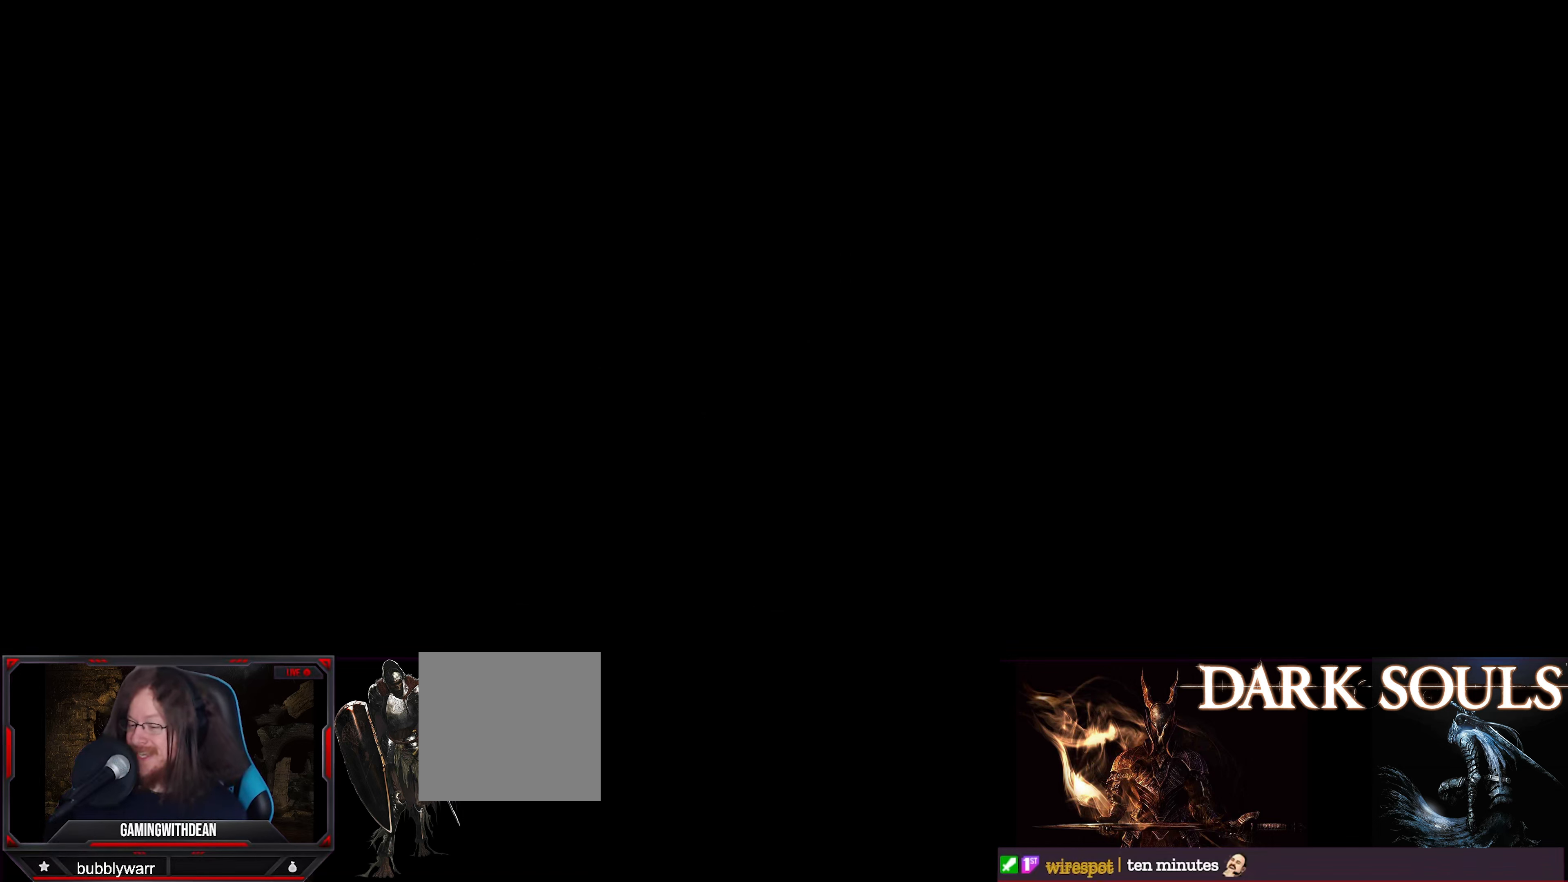
{"buttons": [], "left_stick": "center", "right_stick": "center", "events": [[34, "A", "up"]]}